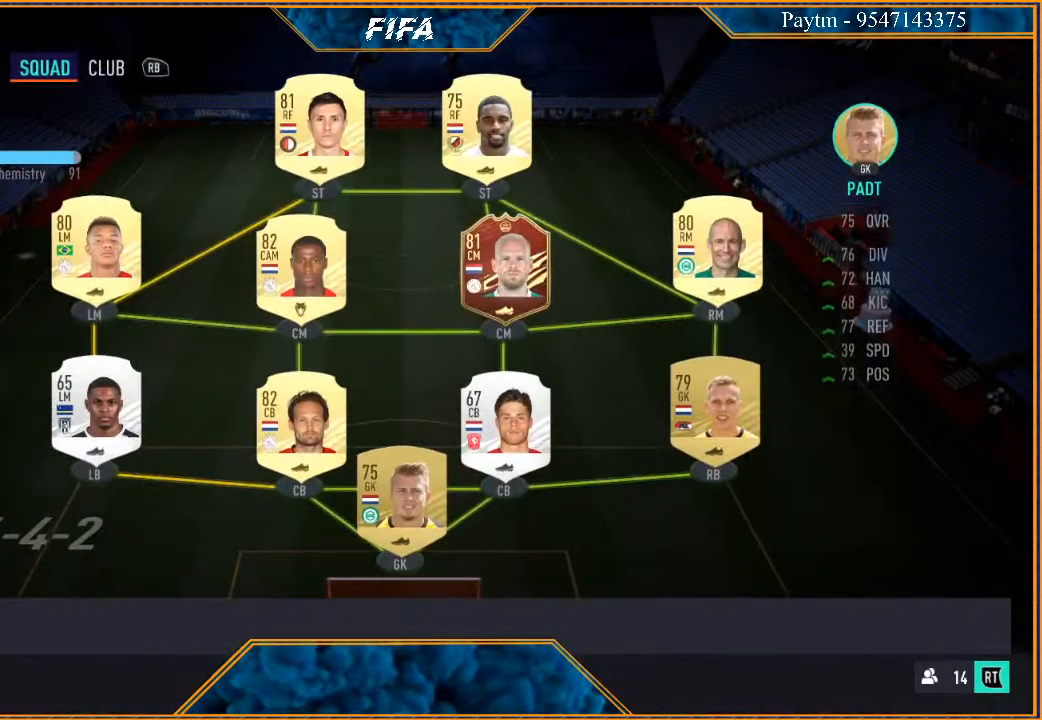
Gameplay with a controller (Xbox layout); each line is a JSON object with the inputs held at the frame after it. "events" lists button and stick changes between this image and that frame as [ms after this image, input, new state], when the widget could be followed in between.
{"buttons": [], "left_stick": "center", "right_stick": "center", "events": []}
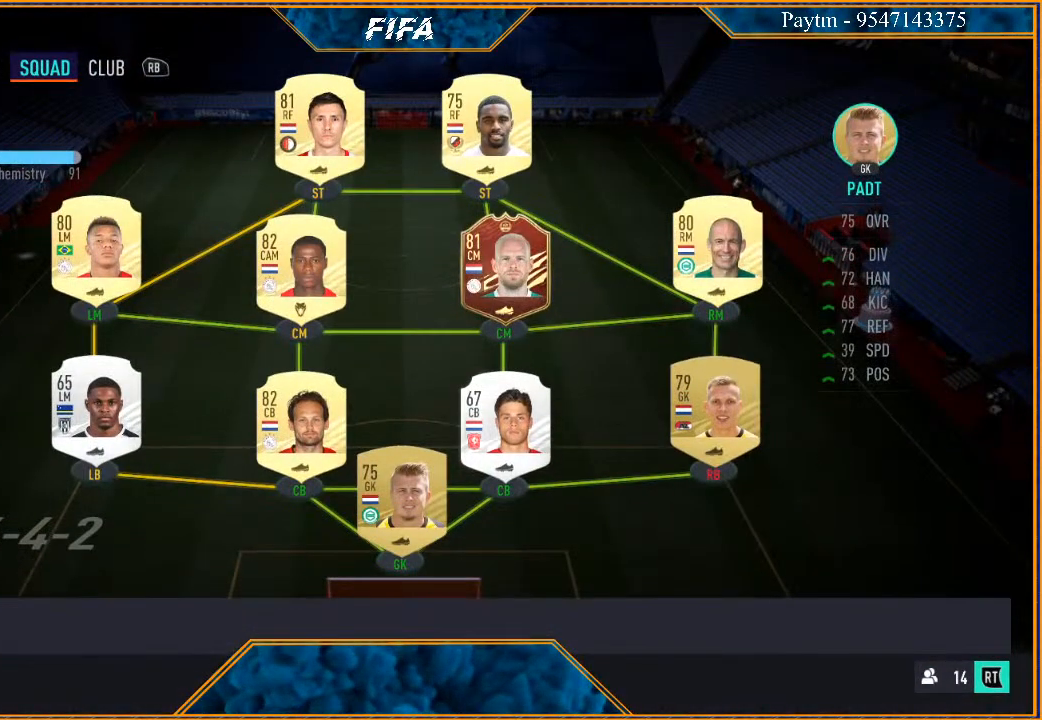
{"buttons": [], "left_stick": "center", "right_stick": "center", "events": []}
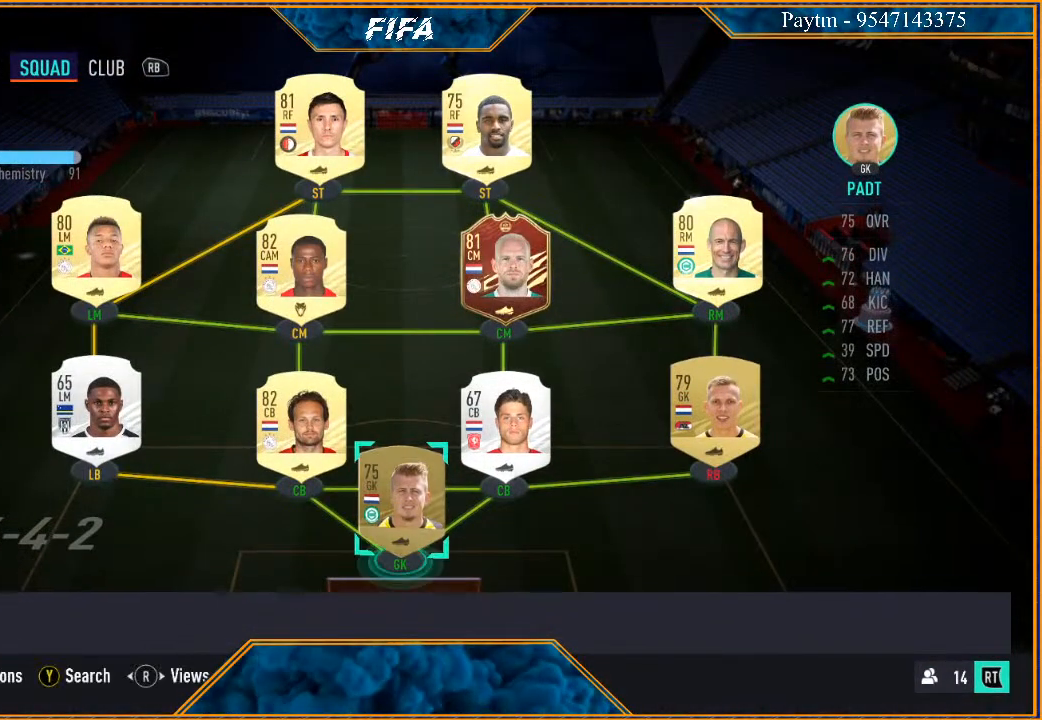
{"buttons": [], "left_stick": "center", "right_stick": "center", "events": []}
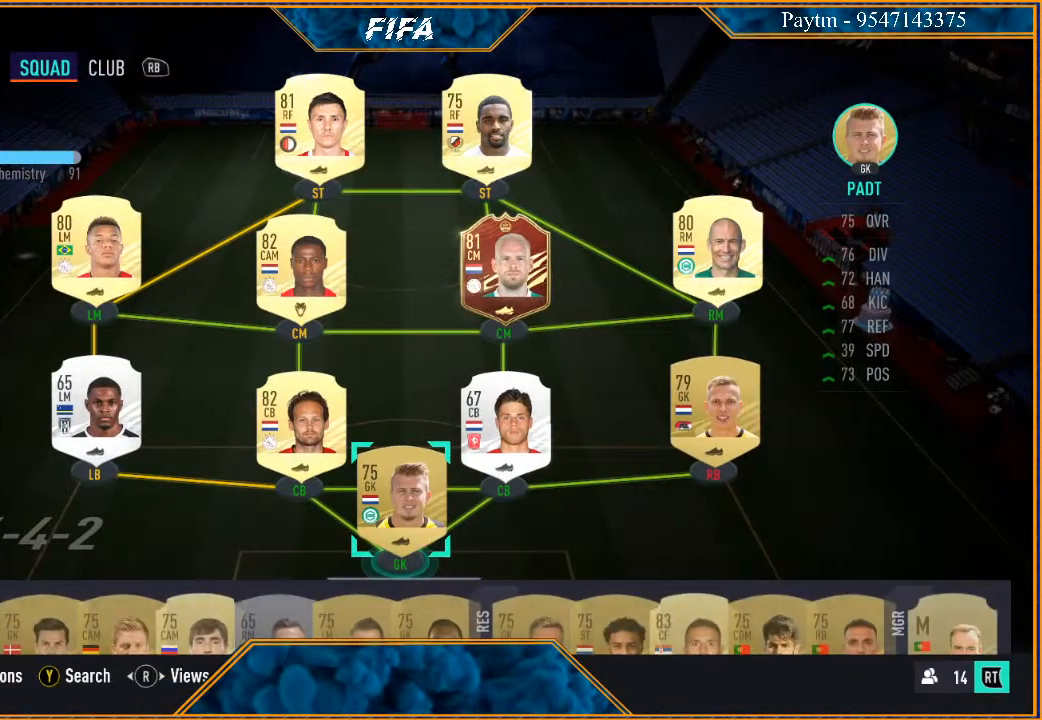
{"buttons": [], "left_stick": "center", "right_stick": "center", "events": []}
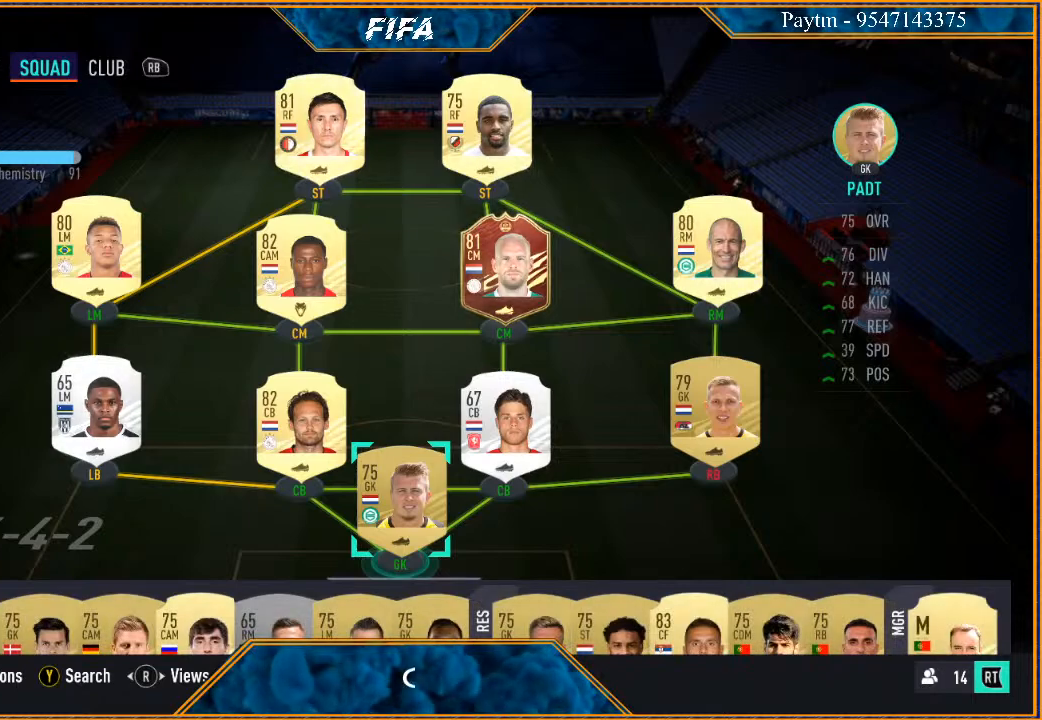
{"buttons": [], "left_stick": "center", "right_stick": "center", "events": []}
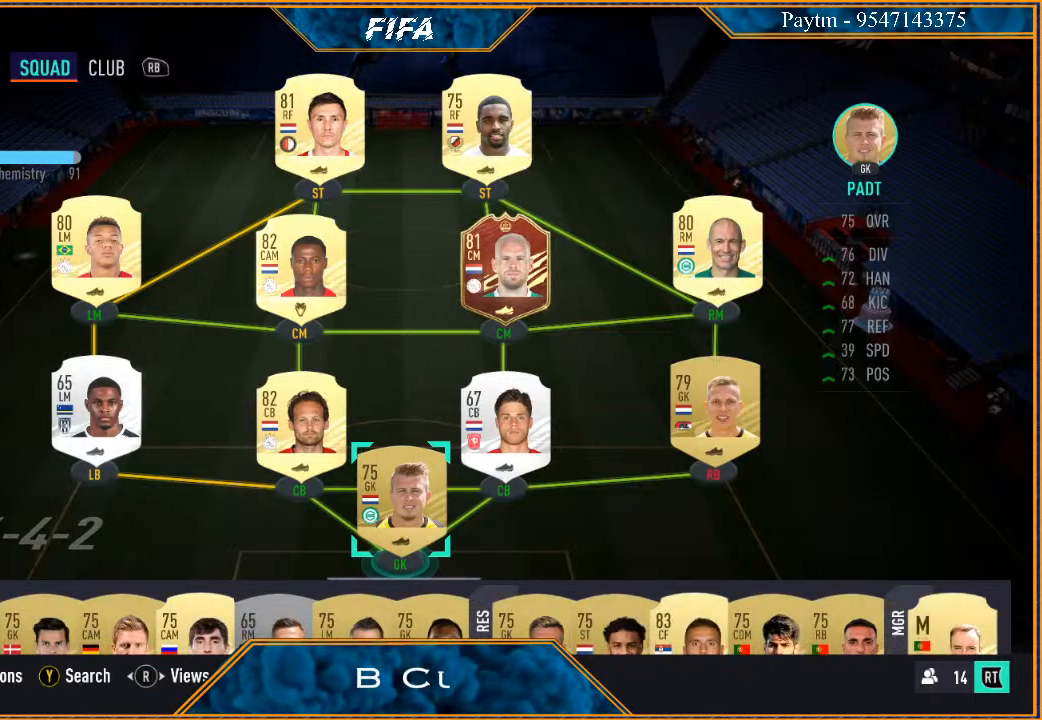
{"buttons": [], "left_stick": "center", "right_stick": "center", "events": [[33, "L2", "down"], [333, "L2", "up"]]}
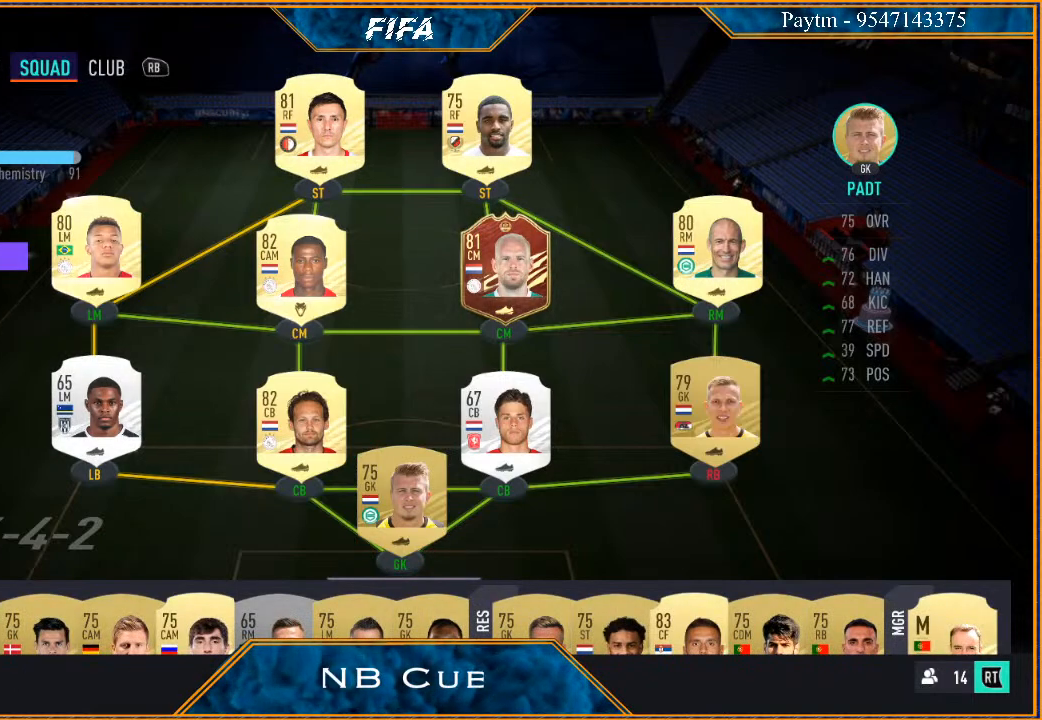
{"buttons": [], "left_stick": "center", "right_stick": "center", "events": []}
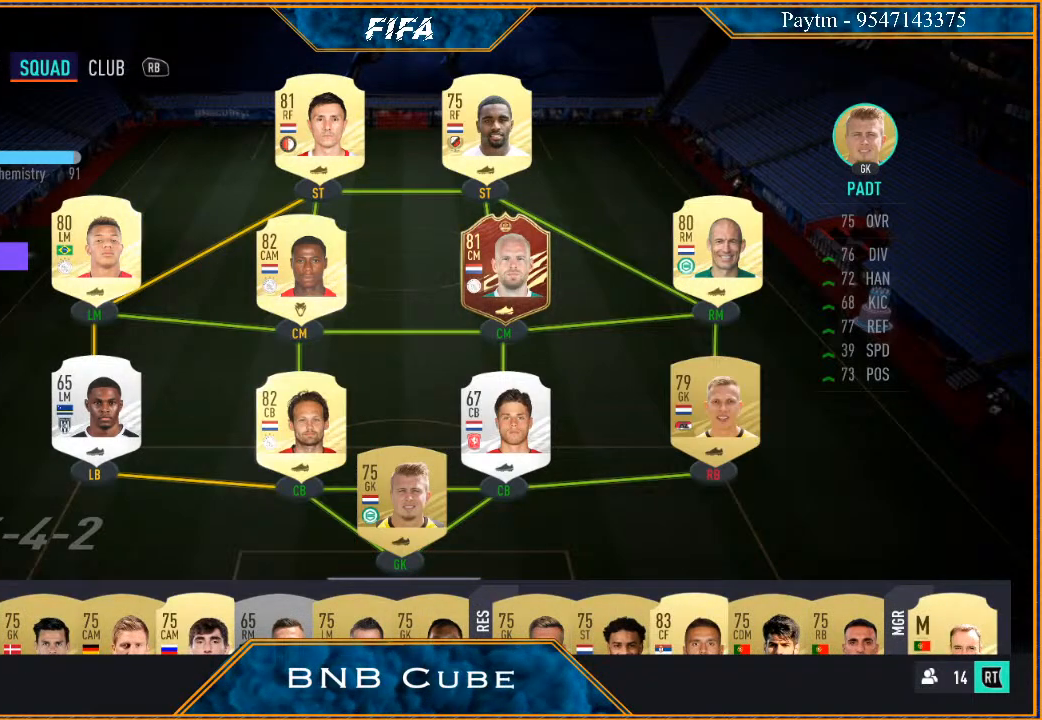
{"buttons": ["DPAD_UP"], "left_stick": "center", "right_stick": "center", "events": [[33, "DPAD_UP", "down"], [133, "DPAD_UP", "up"], [233, "DPAD_UP", "down"], [367, "DPAD_UP", "up"], [467, "DPAD_UP", "down"]]}
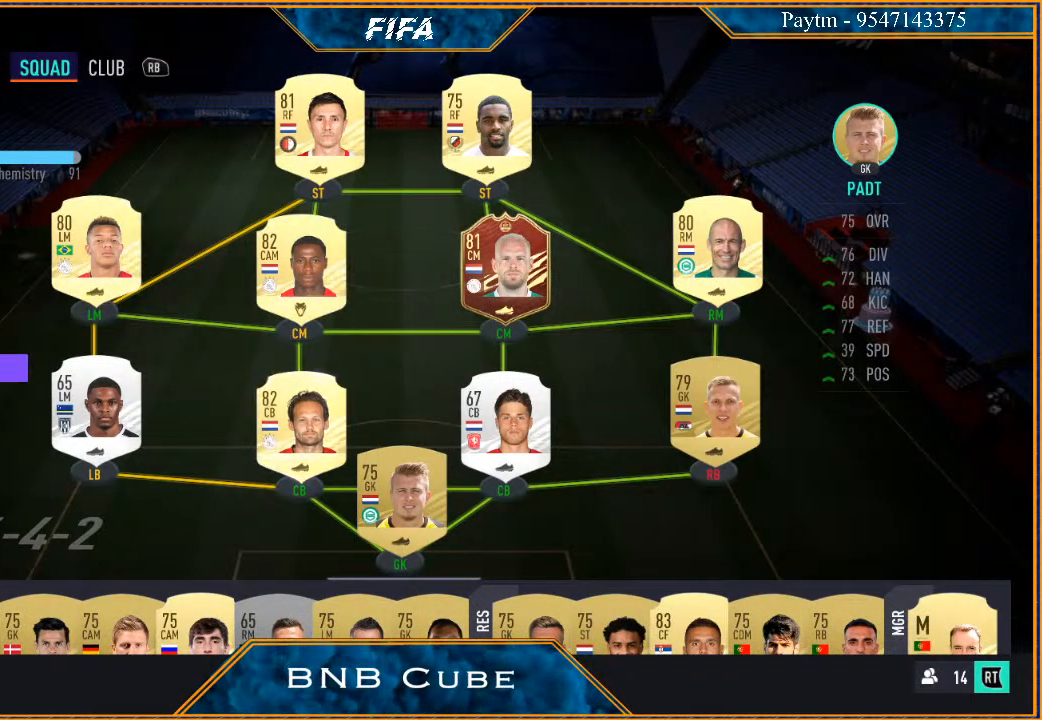
{"buttons": [], "left_stick": "center", "right_stick": "center", "events": [[100, "DPAD_UP", "up"]]}
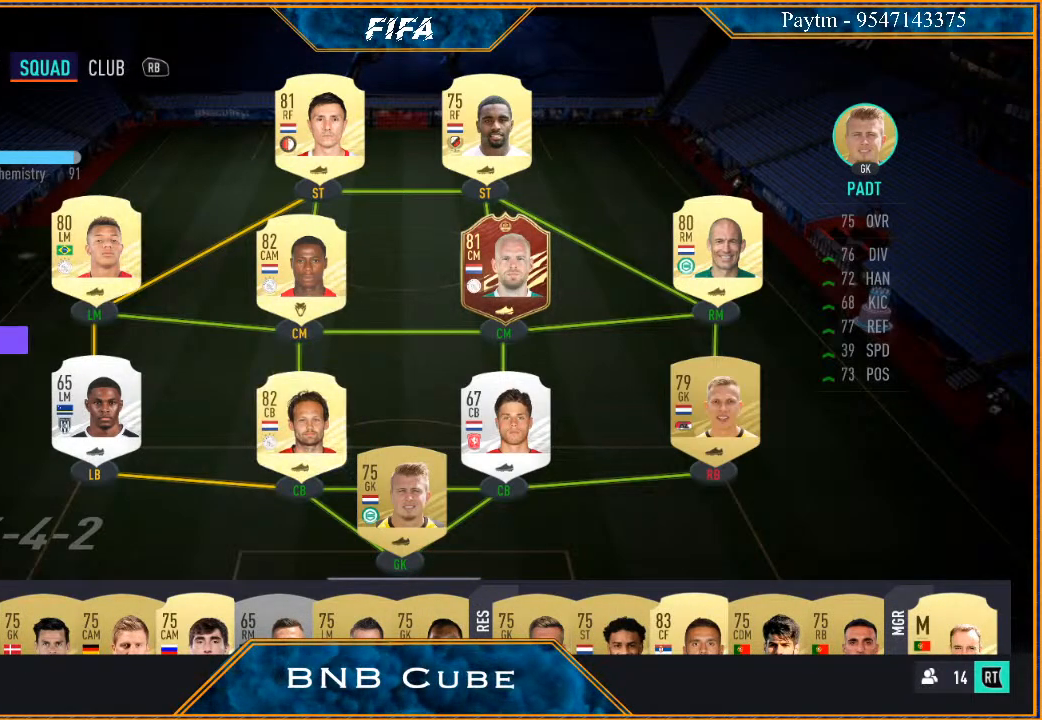
{"buttons": [], "left_stick": "center", "right_stick": "center", "events": [[100, "A", "down"], [233, "A", "up"]]}
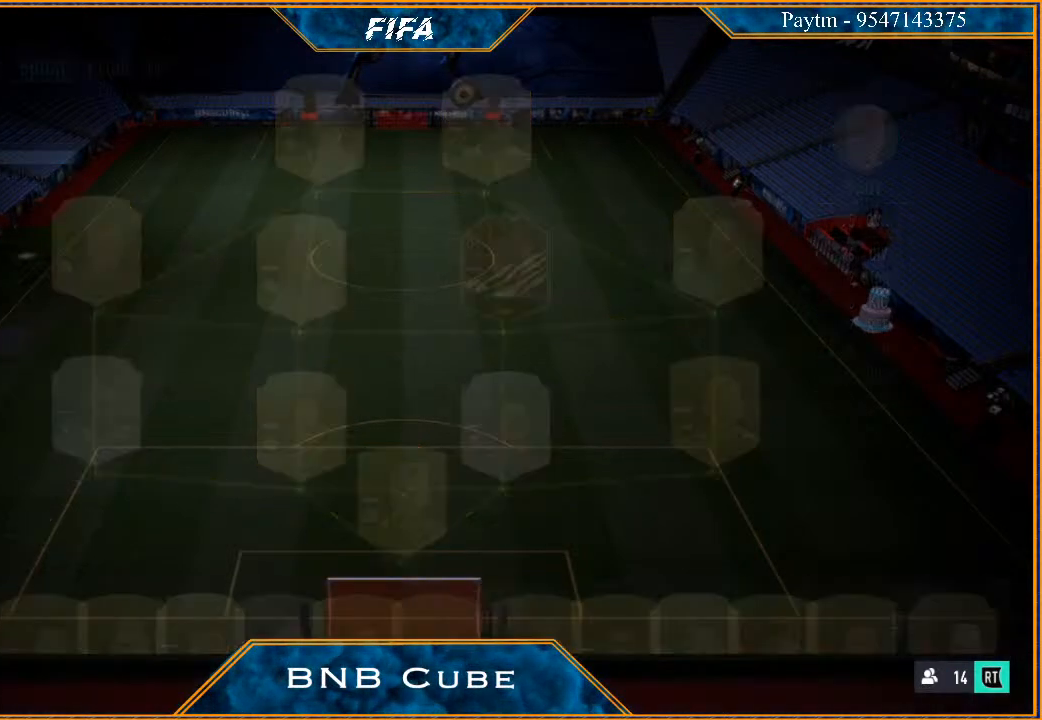
{"buttons": [], "left_stick": "center", "right_stick": "center", "events": []}
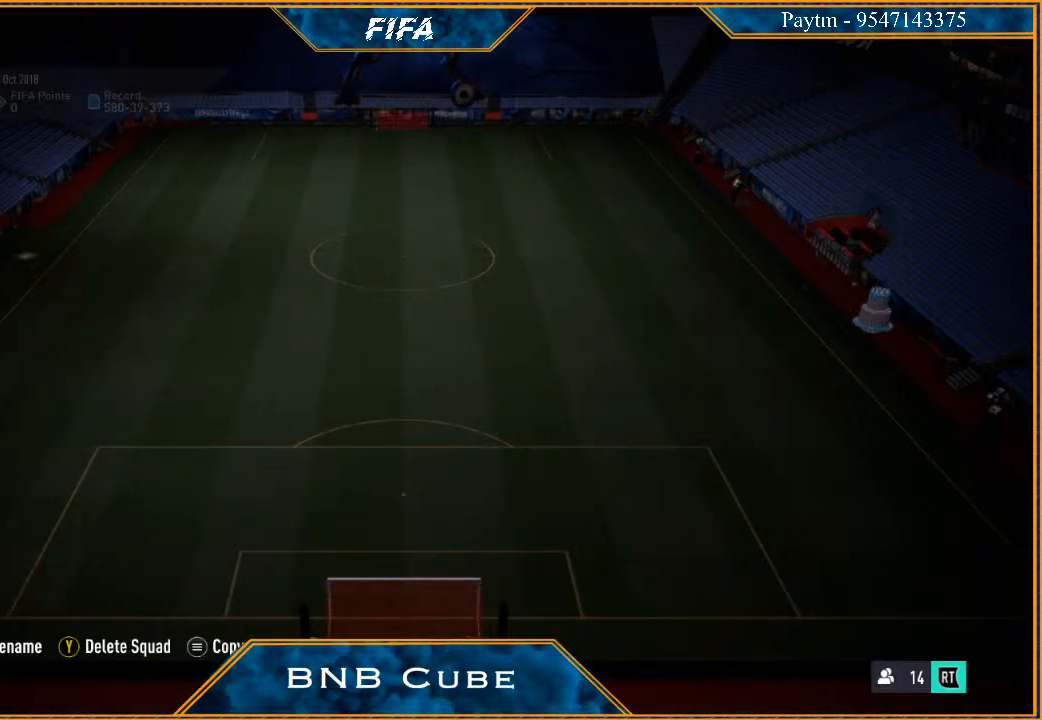
{"buttons": [], "left_stick": "center", "right_stick": "center", "events": []}
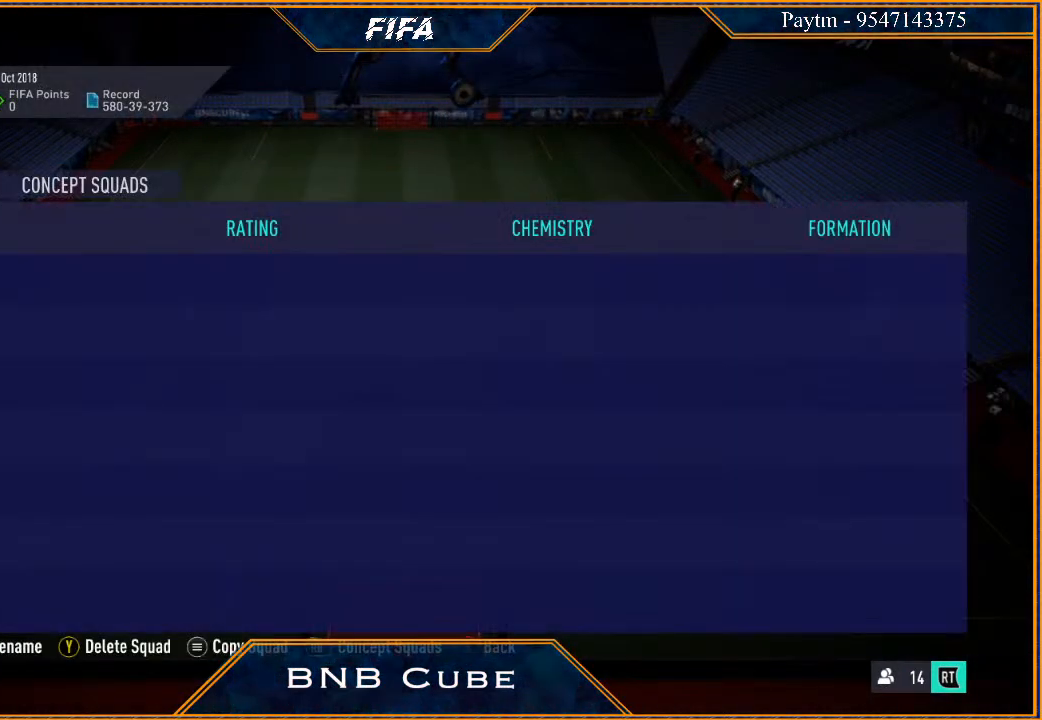
{"buttons": [], "left_stick": "center", "right_stick": "center", "events": []}
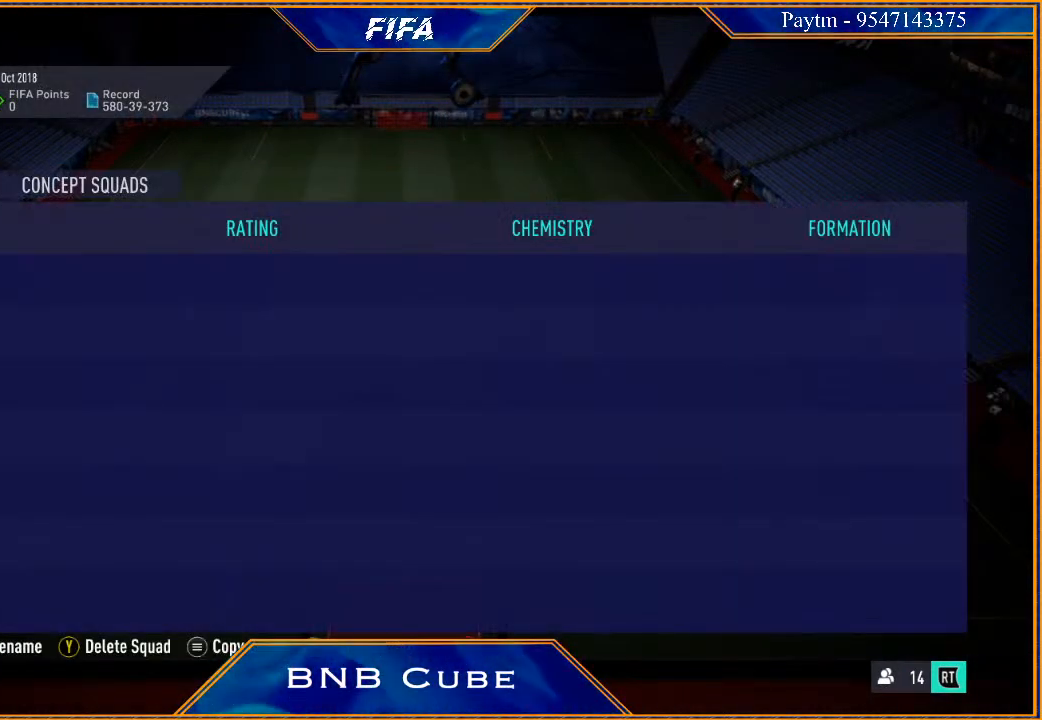
{"buttons": [], "left_stick": "center", "right_stick": "center", "events": []}
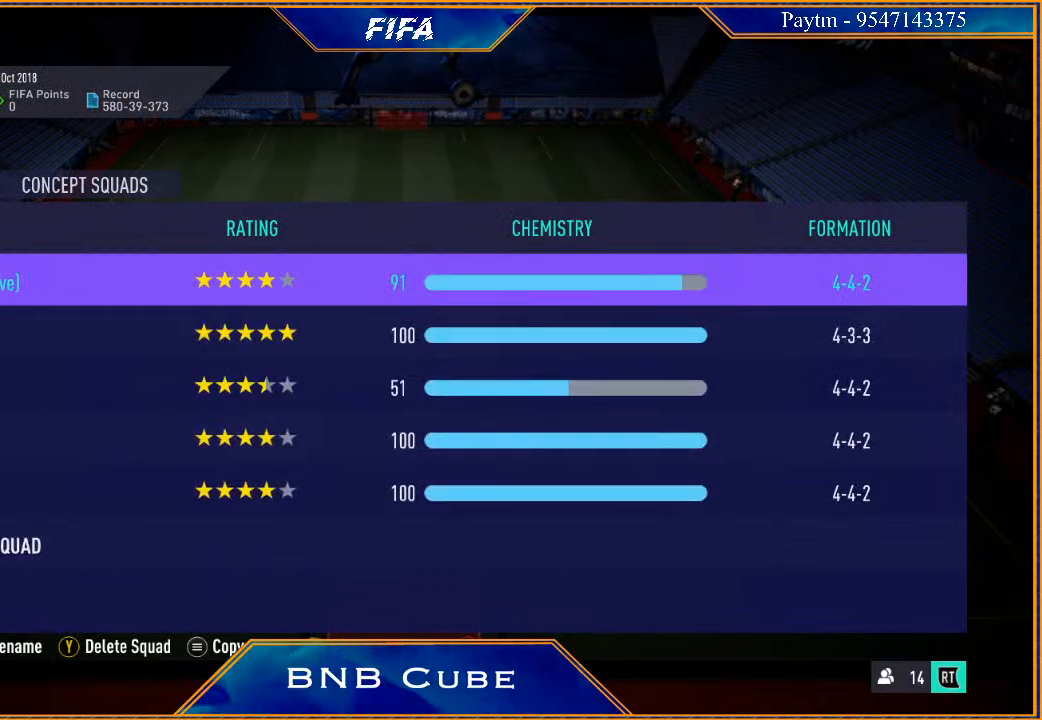
{"buttons": [], "left_stick": "down", "right_stick": "center", "events": [[200, "left_stick", "down"], [400, "left_stick", "center"], [467, "left_stick", "down"]]}
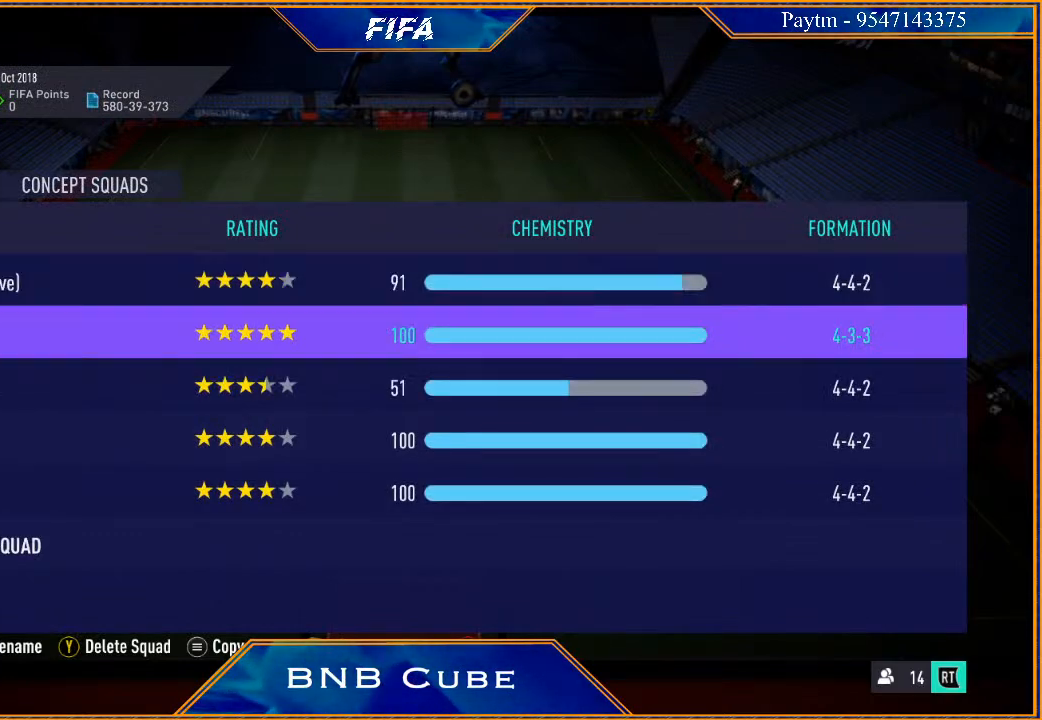
{"buttons": [], "left_stick": "up", "right_stick": "center", "events": [[100, "left_stick", "center"], [167, "left_stick", "down"], [300, "left_stick", "center"], [500, "left_stick", "up"]]}
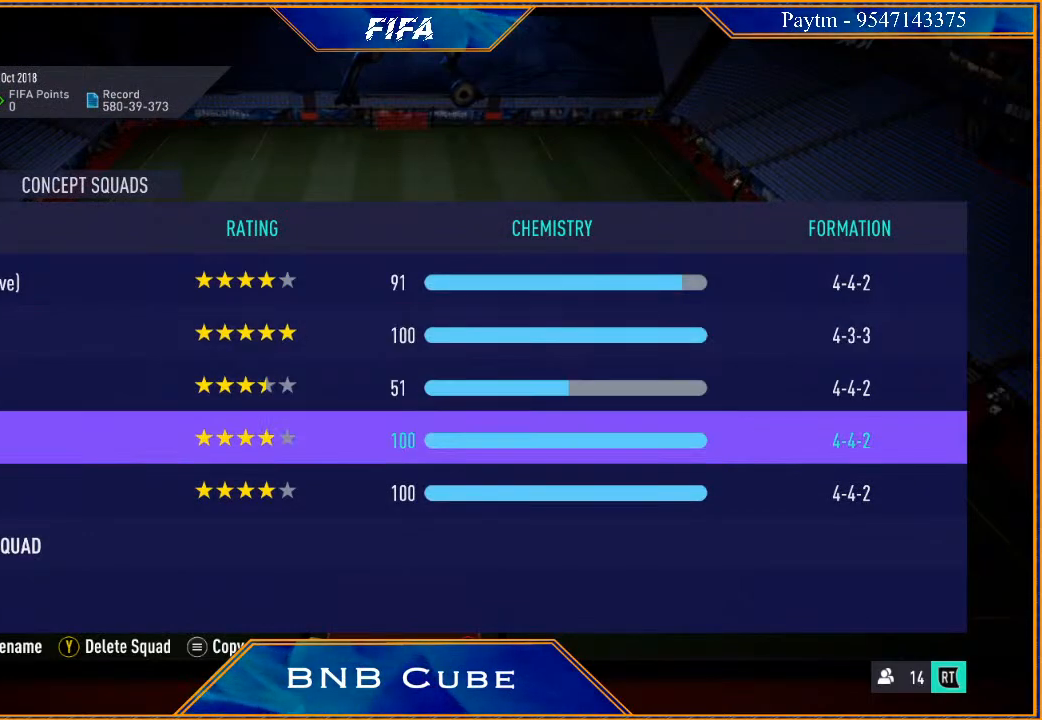
{"buttons": [], "left_stick": "center", "right_stick": "center", "events": [[133, "left_stick", "center"], [367, "A", "down"], [500, "A", "up"]]}
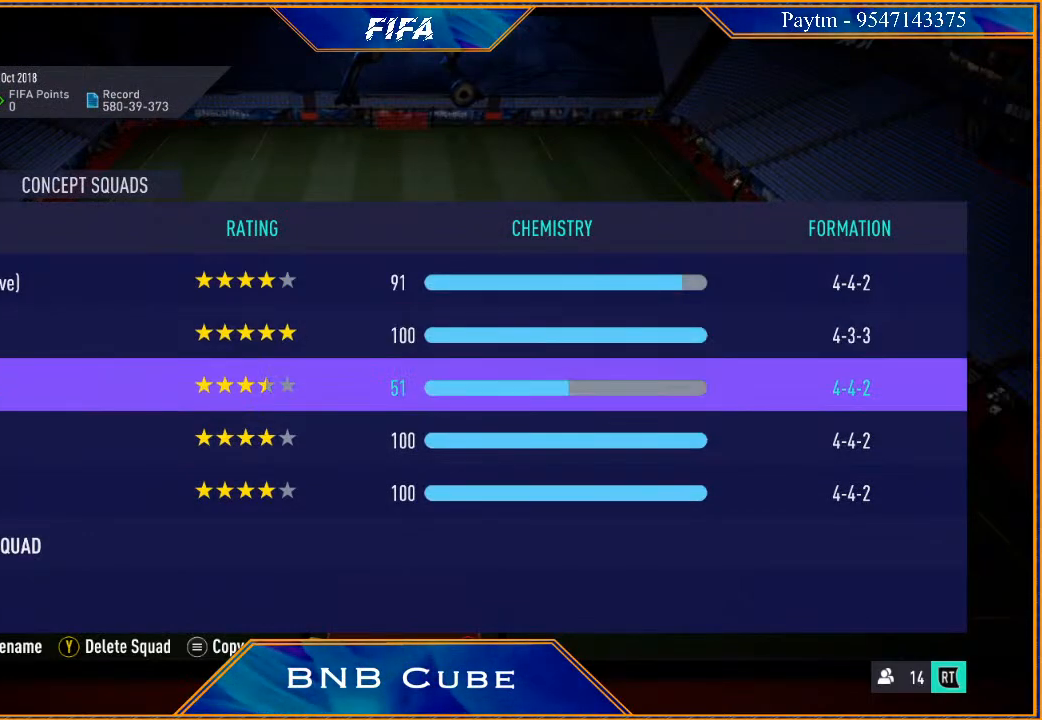
{"buttons": [], "left_stick": "center", "right_stick": "center", "events": []}
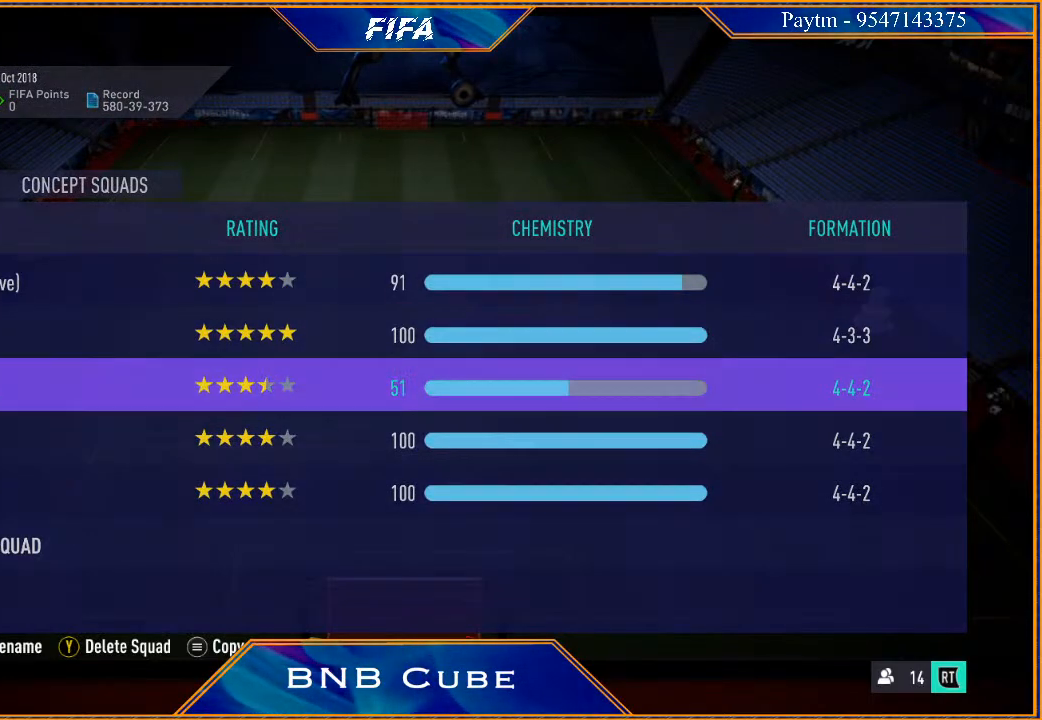
{"buttons": [], "left_stick": "center", "right_stick": "center", "events": []}
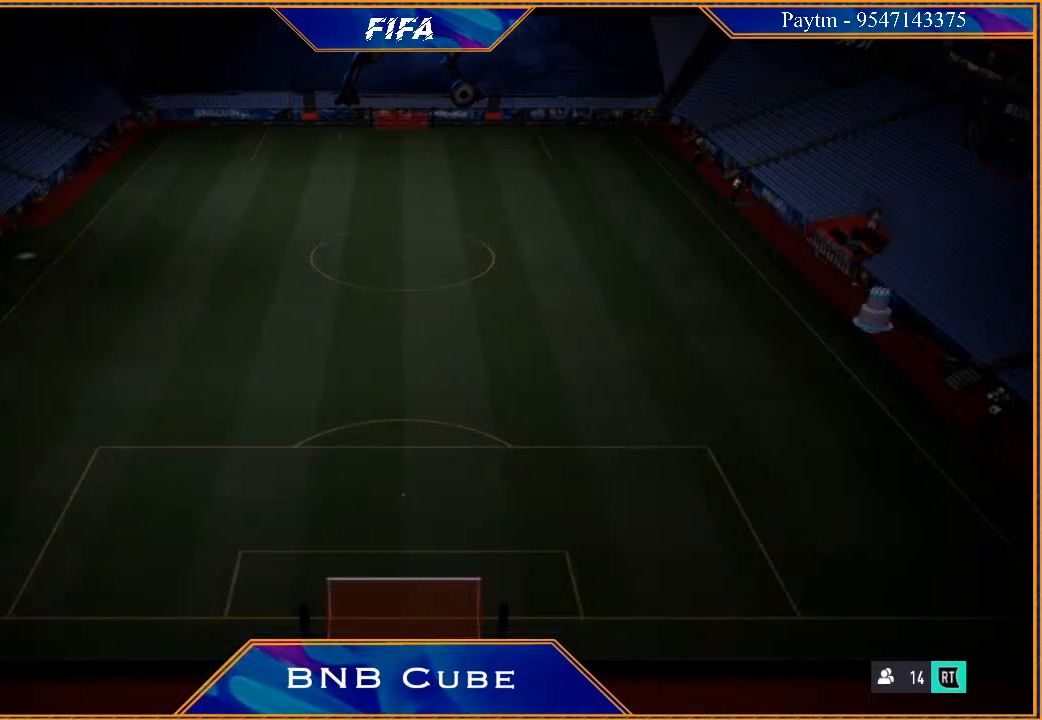
{"buttons": [], "left_stick": "center", "right_stick": "center", "events": []}
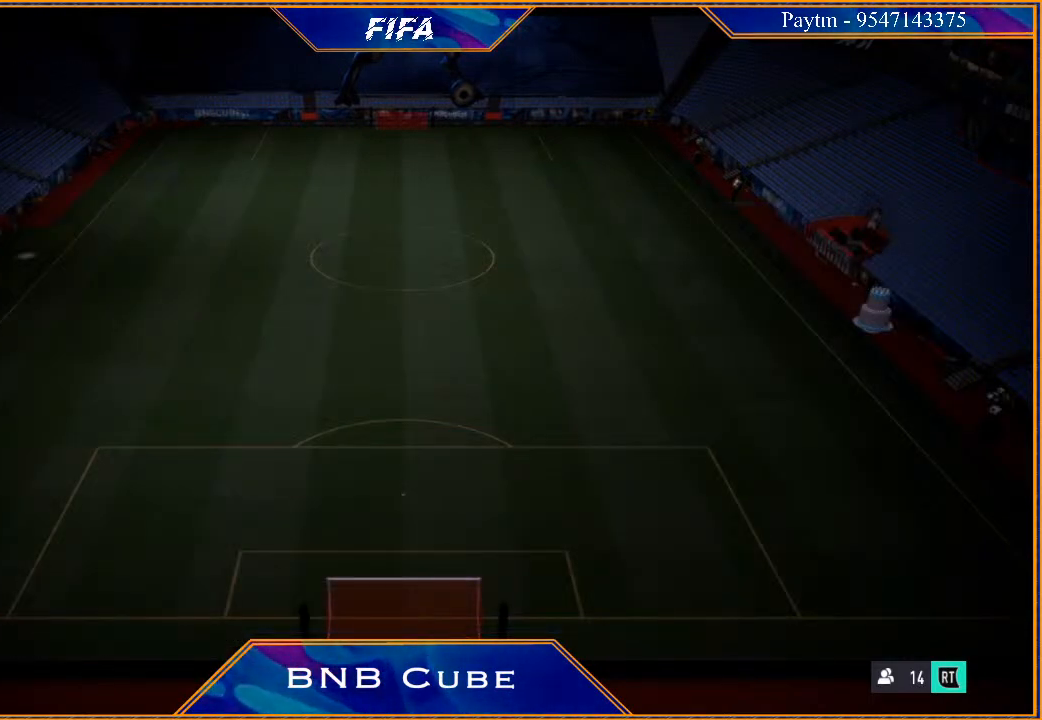
{"buttons": [], "left_stick": "center", "right_stick": "center", "events": []}
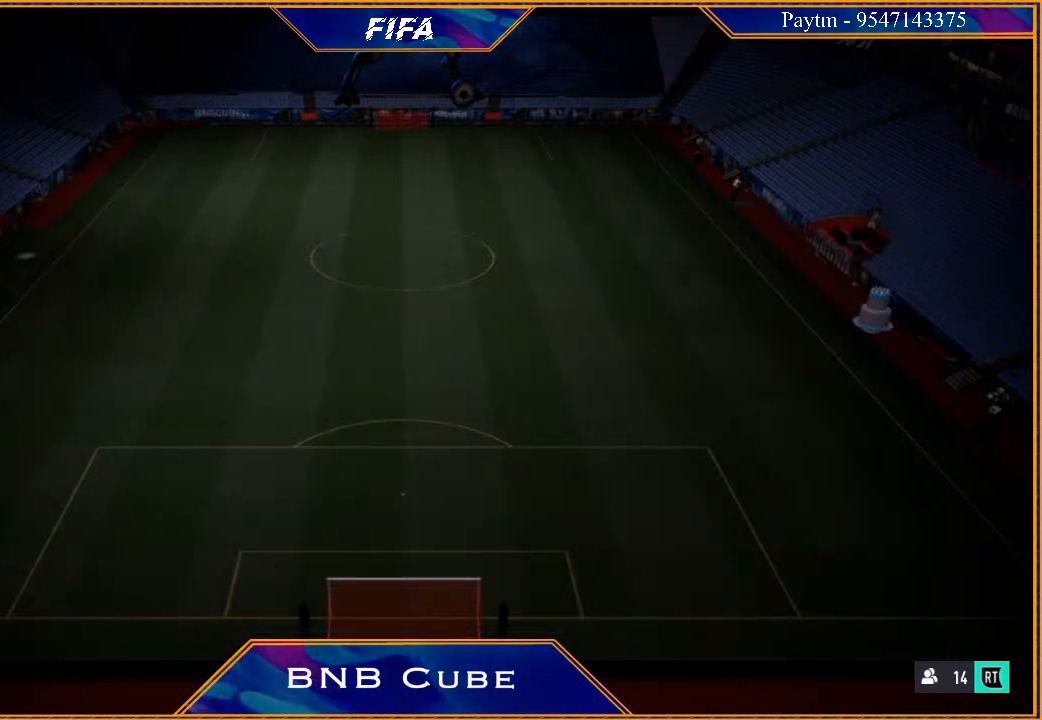
{"buttons": [], "left_stick": "center", "right_stick": "center", "events": []}
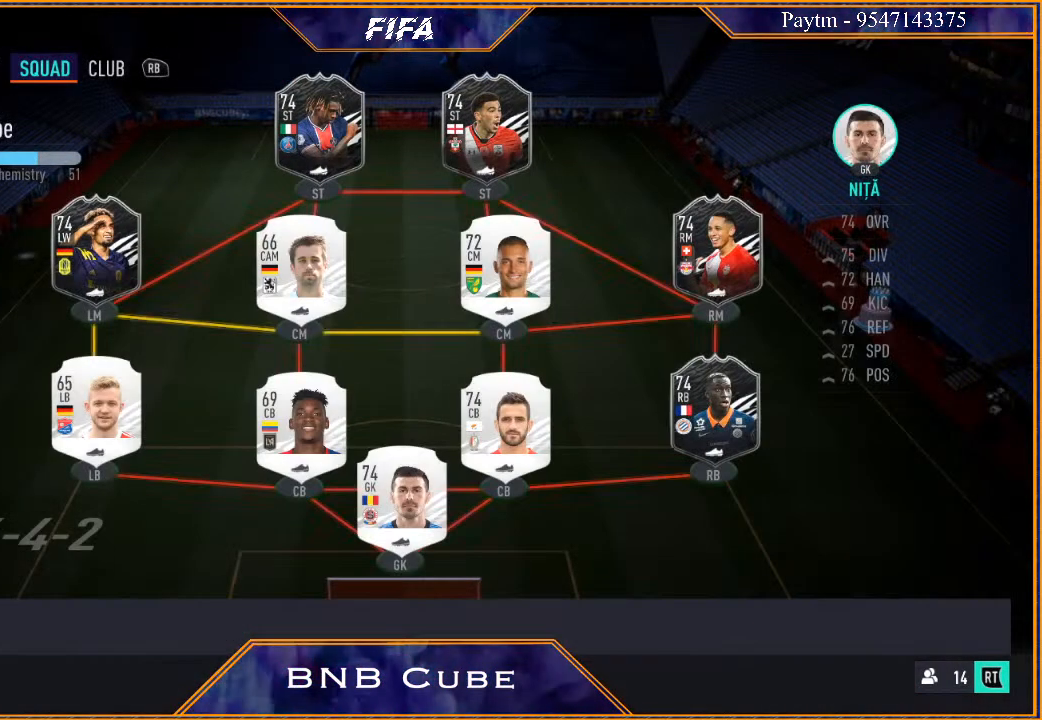
{"buttons": [], "left_stick": "center", "right_stick": "center", "events": []}
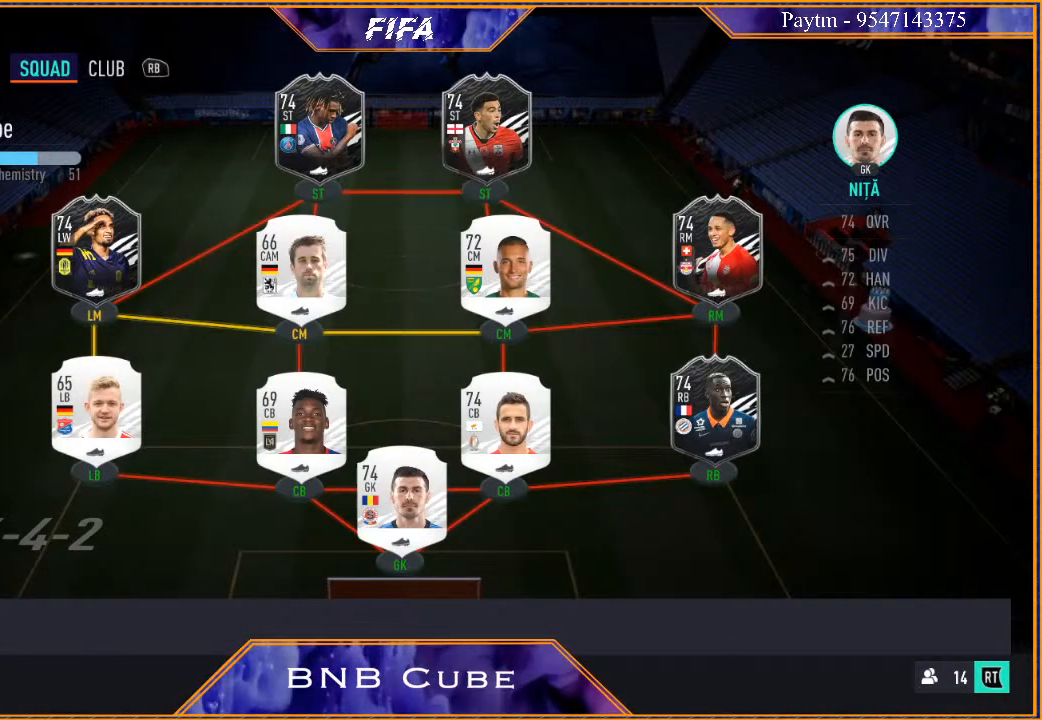
{"buttons": [], "left_stick": "center", "right_stick": "center", "events": []}
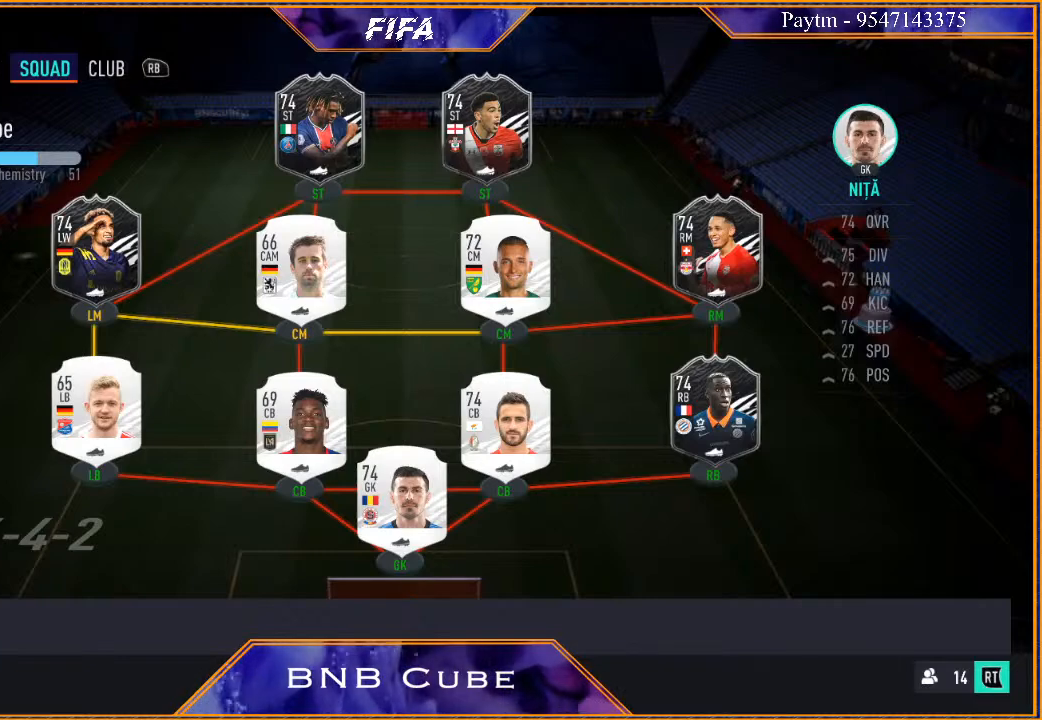
{"buttons": [], "left_stick": "center", "right_stick": "center", "events": []}
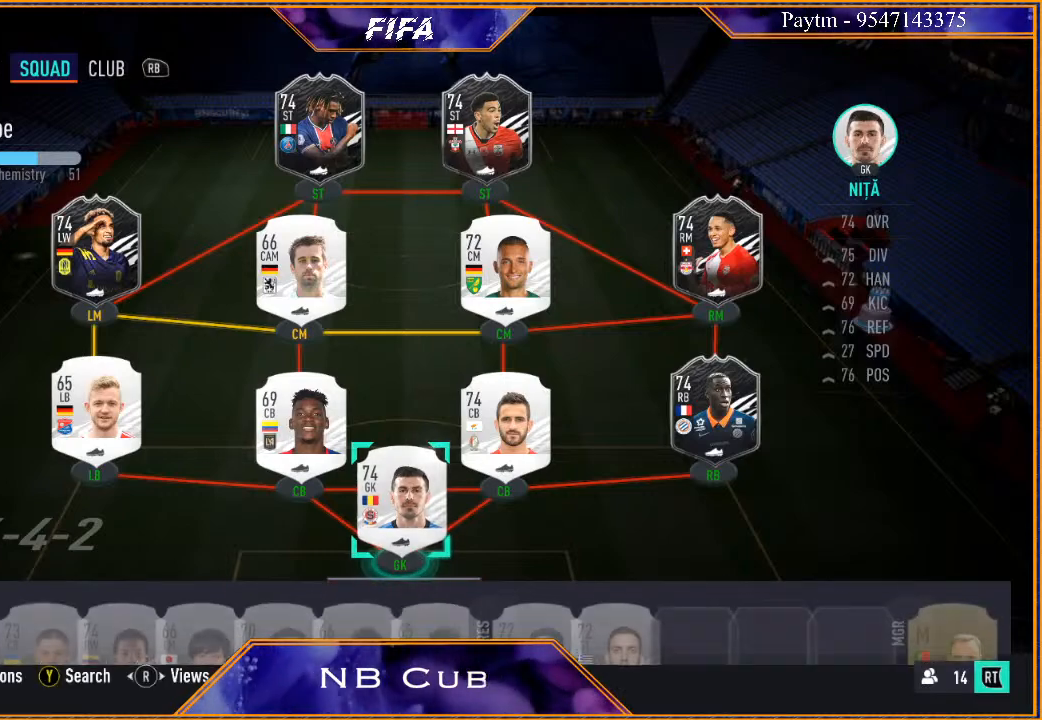
{"buttons": ["R1"], "left_stick": "center", "right_stick": "center", "events": [[433, "R1", "down"]]}
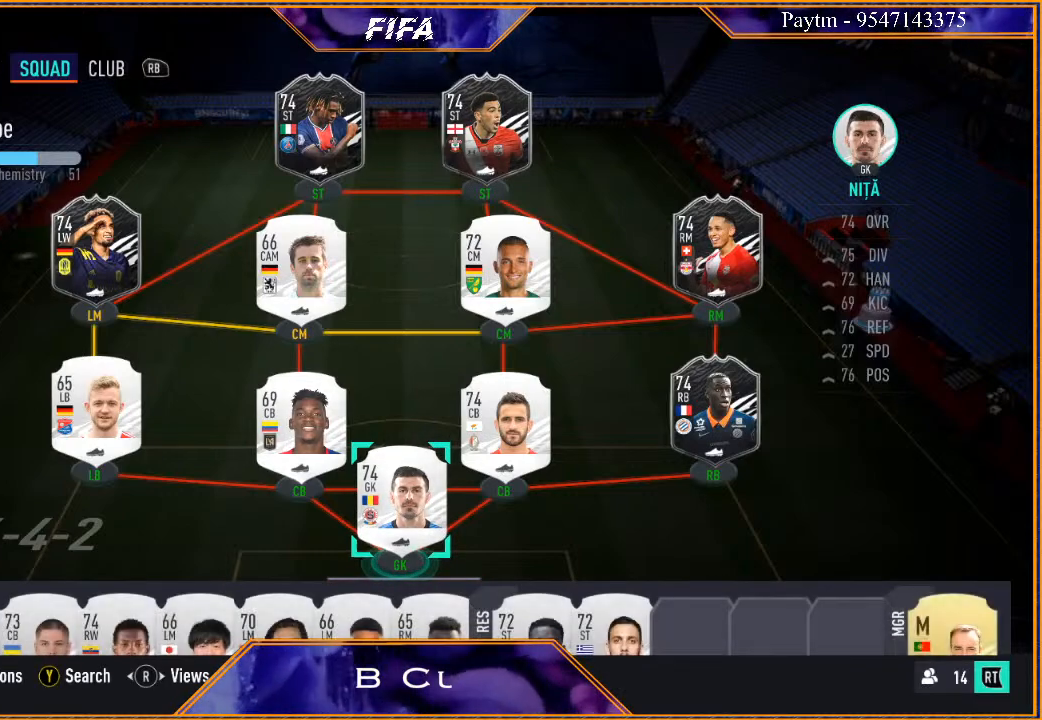
{"buttons": [], "left_stick": "center", "right_stick": "center", "events": [[67, "R1", "up"]]}